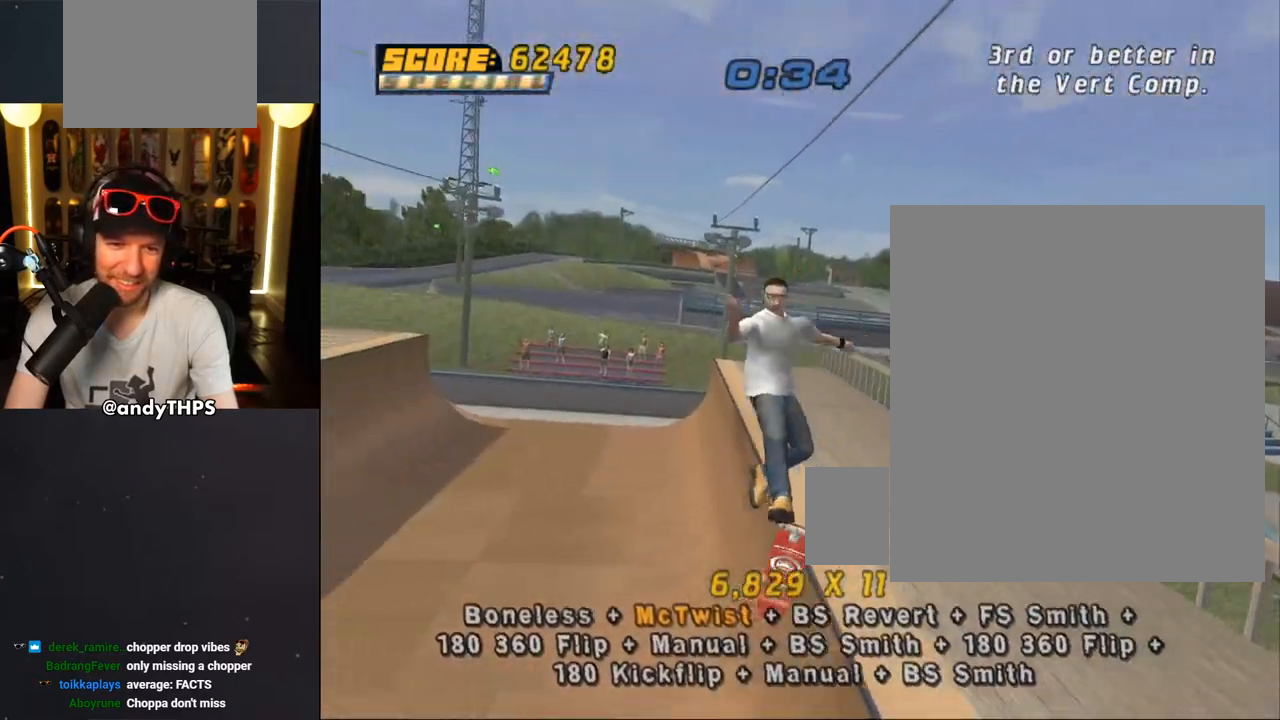
Gameplay with a controller (PlayStation layout); each line is a JSON object with the inputs held at the frame after it. "events" lists button and stick changes between this image and that frame as [ms after this image, input, new state], when the widget could be followed in between.
{"buttons": ["CROSS", "DPAD_UP"], "left_stick": "center", "right_stick": "center", "events": [[33, "DPAD_DOWN", "down"], [100, "L1", "up"], [133, "DPAD_DOWN", "up"], [250, "DPAD_UP", "down"]]}
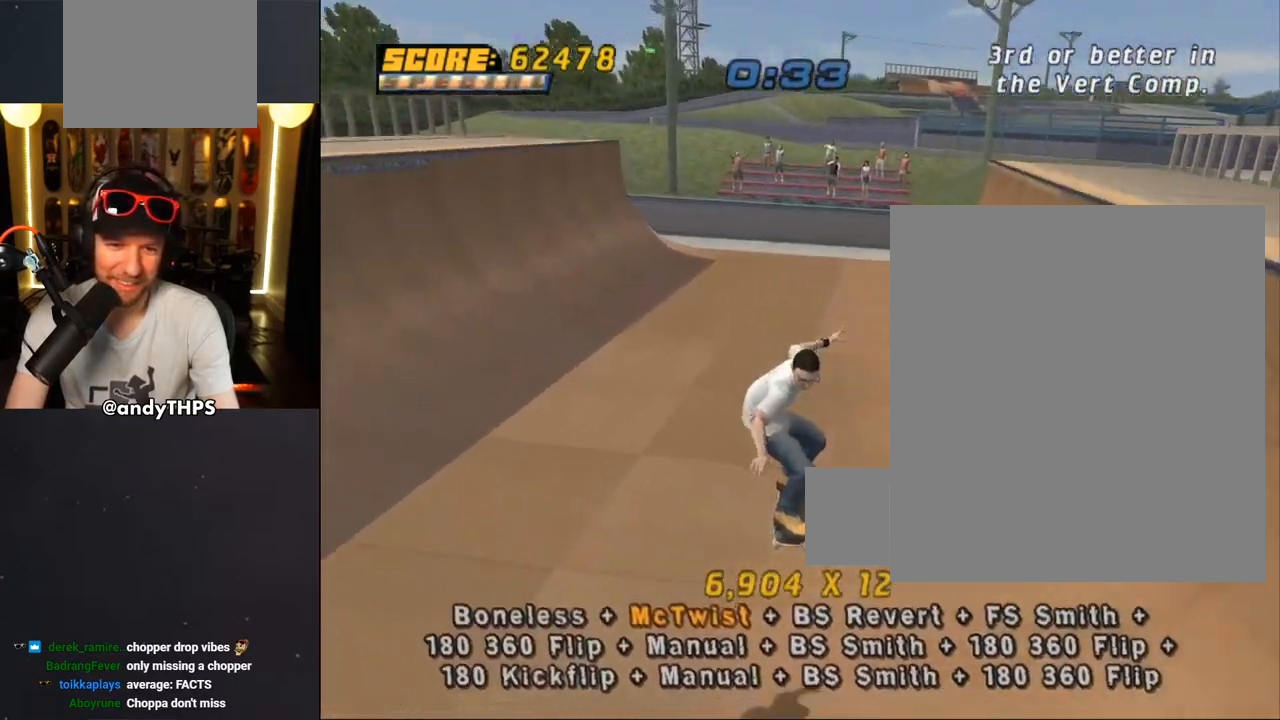
{"buttons": ["CROSS", "L1", "DPAD_DOWN"], "left_stick": "center", "right_stick": "center", "events": [[117, "DPAD_LEFT", "down"], [183, "SQUARE", "down"], [200, "CROSS", "up"], [200, "L1", "down"], [250, "DPAD_UP", "up"], [333, "CROSS", "down"], [350, "SQUARE", "up"], [383, "DPAD_LEFT", "up"], [483, "DPAD_DOWN", "down"]]}
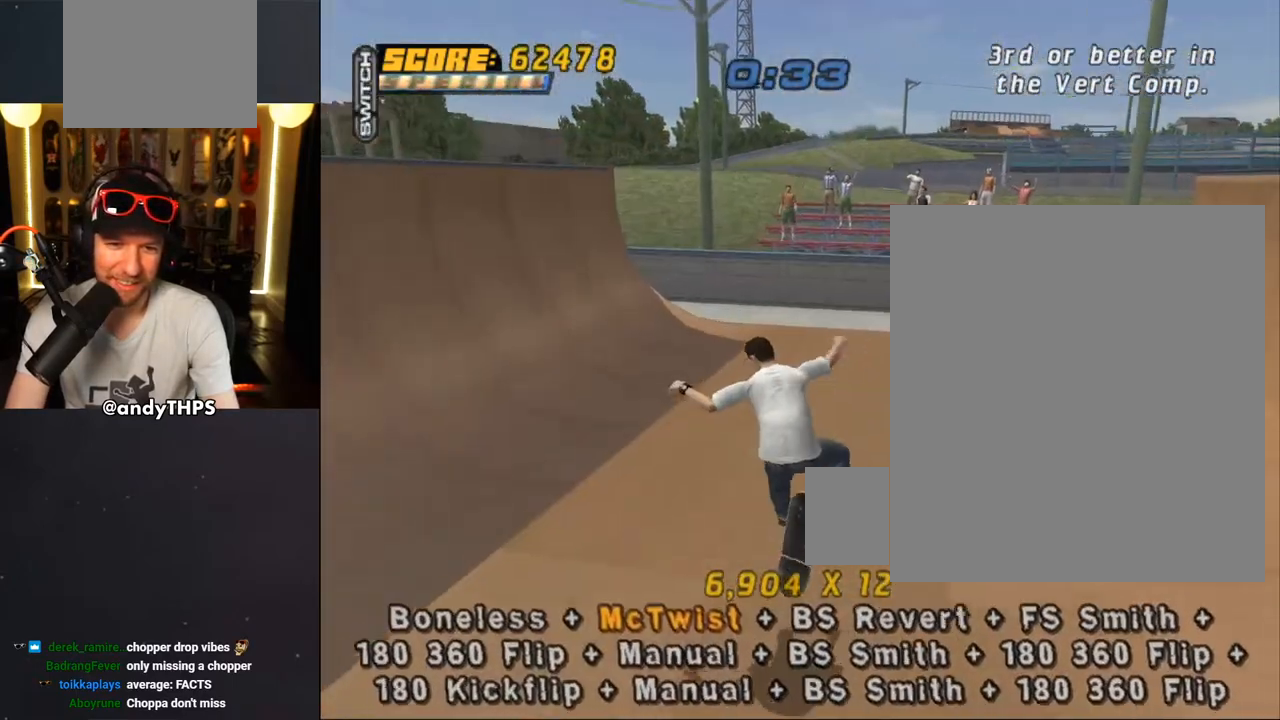
{"buttons": ["CROSS", "DPAD_DOWN", "DPAD_LEFT"], "left_stick": "center", "right_stick": "center", "events": [[117, "DPAD_DOWN", "up"], [200, "DPAD_UP", "down"], [200, "L1", "up"], [317, "DPAD_LEFT", "down"], [367, "DPAD_DOWN", "down"], [367, "DPAD_UP", "up"]]}
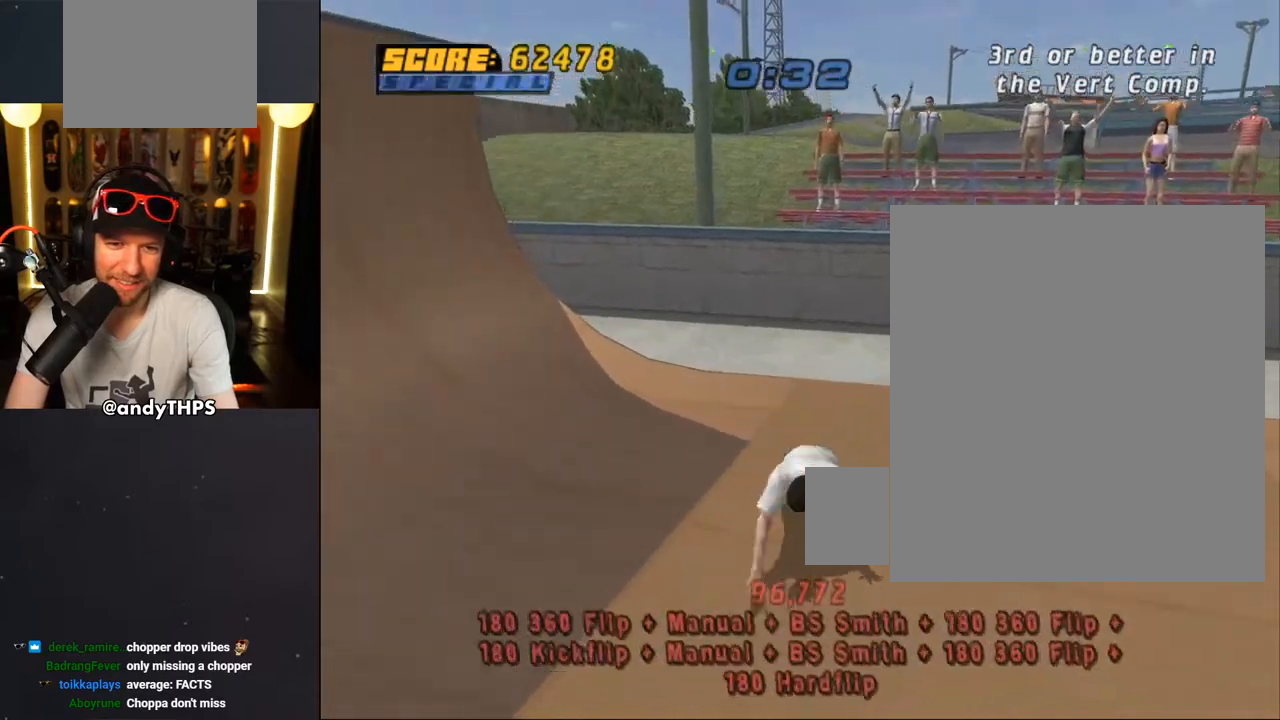
{"buttons": [], "left_stick": "center", "right_stick": "down", "events": [[167, "DPAD_DOWN", "up"], [200, "DPAD_LEFT", "up"], [283, "CROSS", "up"], [433, "right_stick", "down"]]}
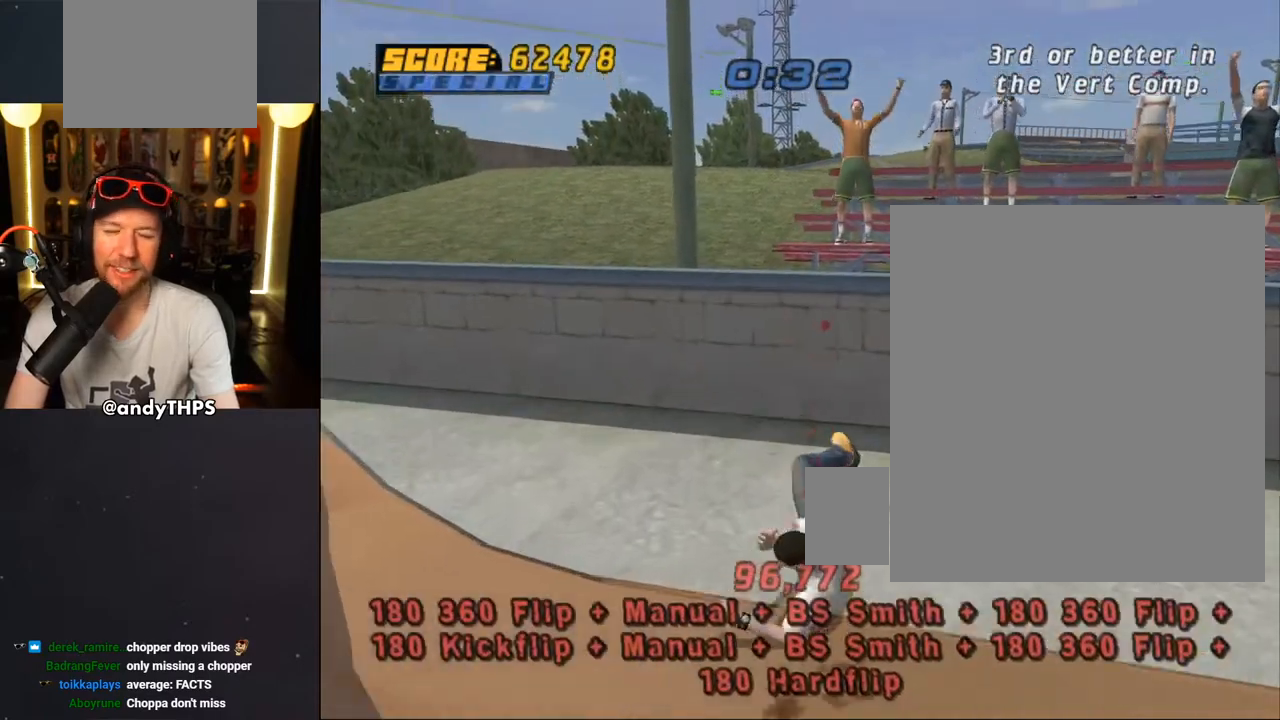
{"buttons": [], "left_stick": "center", "right_stick": "center", "events": [[233, "right_stick", "center"]]}
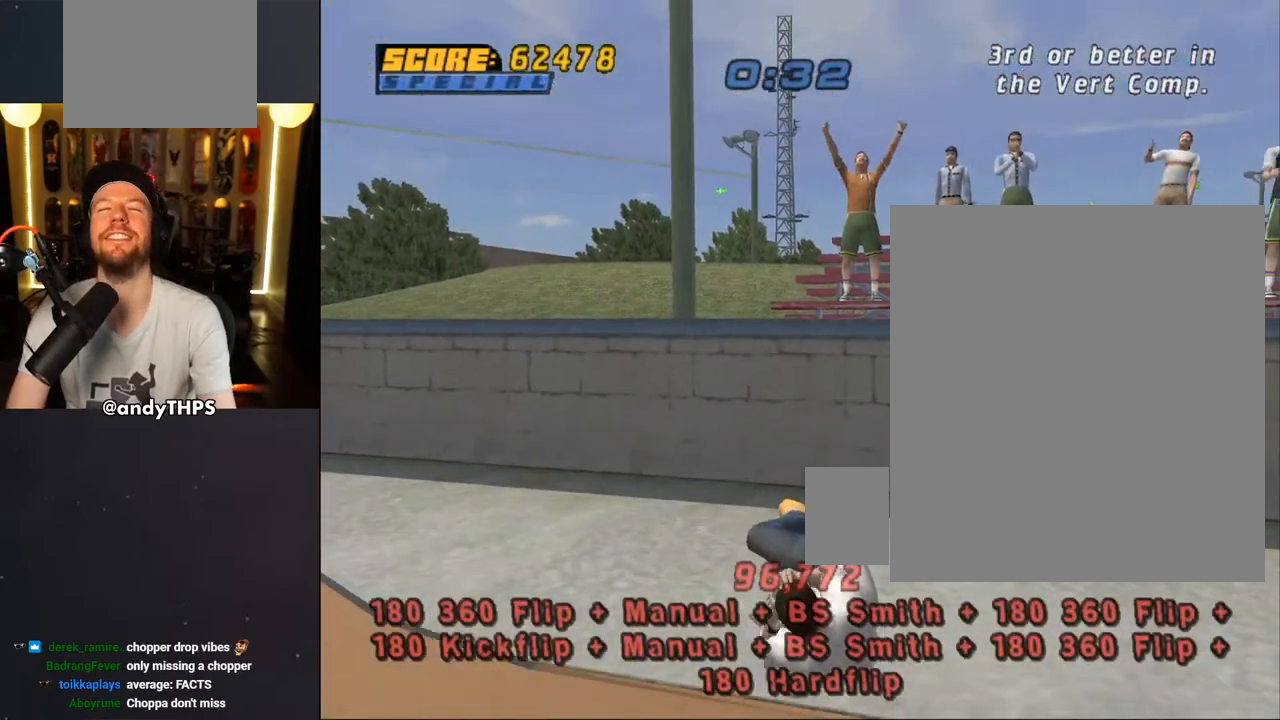
{"buttons": ["CROSS", "R2"], "left_stick": "center", "right_stick": "center", "events": [[50, "R1", "down"], [217, "R1", "up"], [367, "CROSS", "down"], [417, "R2", "down"]]}
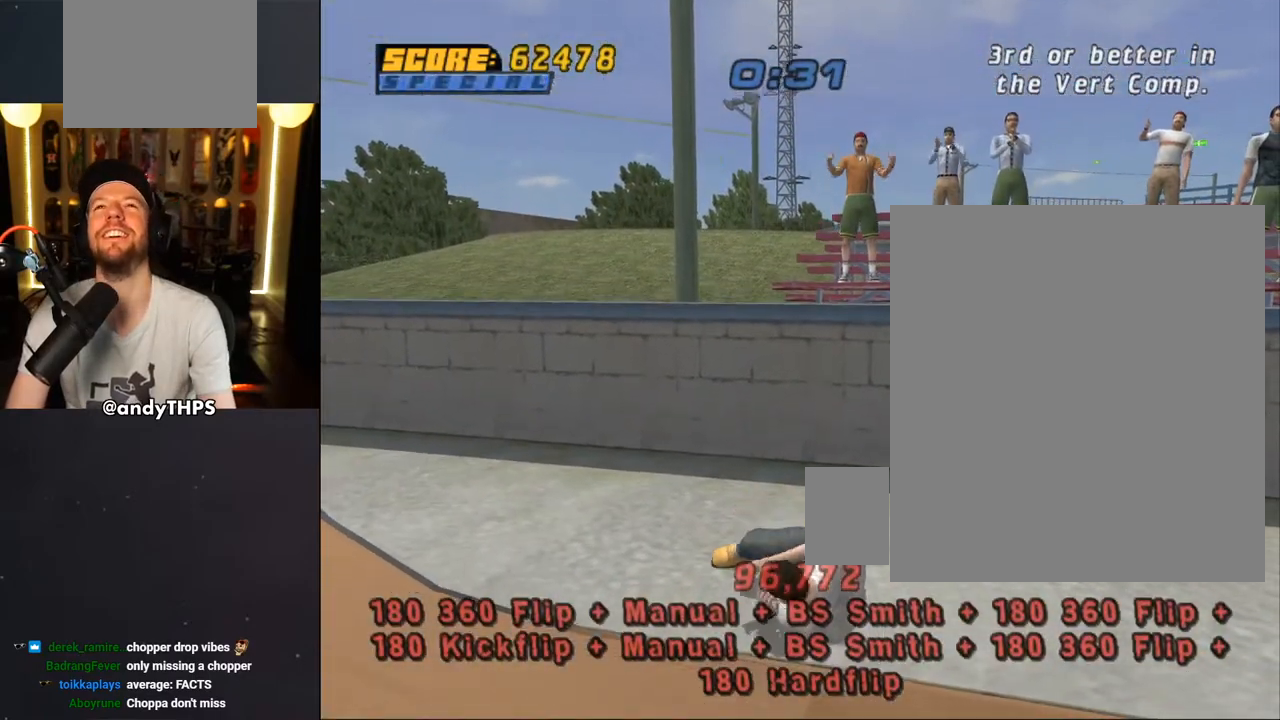
{"buttons": ["CROSS", "R1", "R2", "DPAD_DOWN", "DPAD_RIGHT"], "left_stick": "center", "right_stick": "center", "events": [[67, "DPAD_RIGHT", "down"], [67, "R1", "down"], [67, "R2", "up"], [133, "R1", "up"], [200, "R2", "down"], [267, "R1", "down"], [317, "R2", "up"], [383, "R1", "up"], [433, "DPAD_DOWN", "down"], [433, "R2", "down"], [483, "R1", "down"]]}
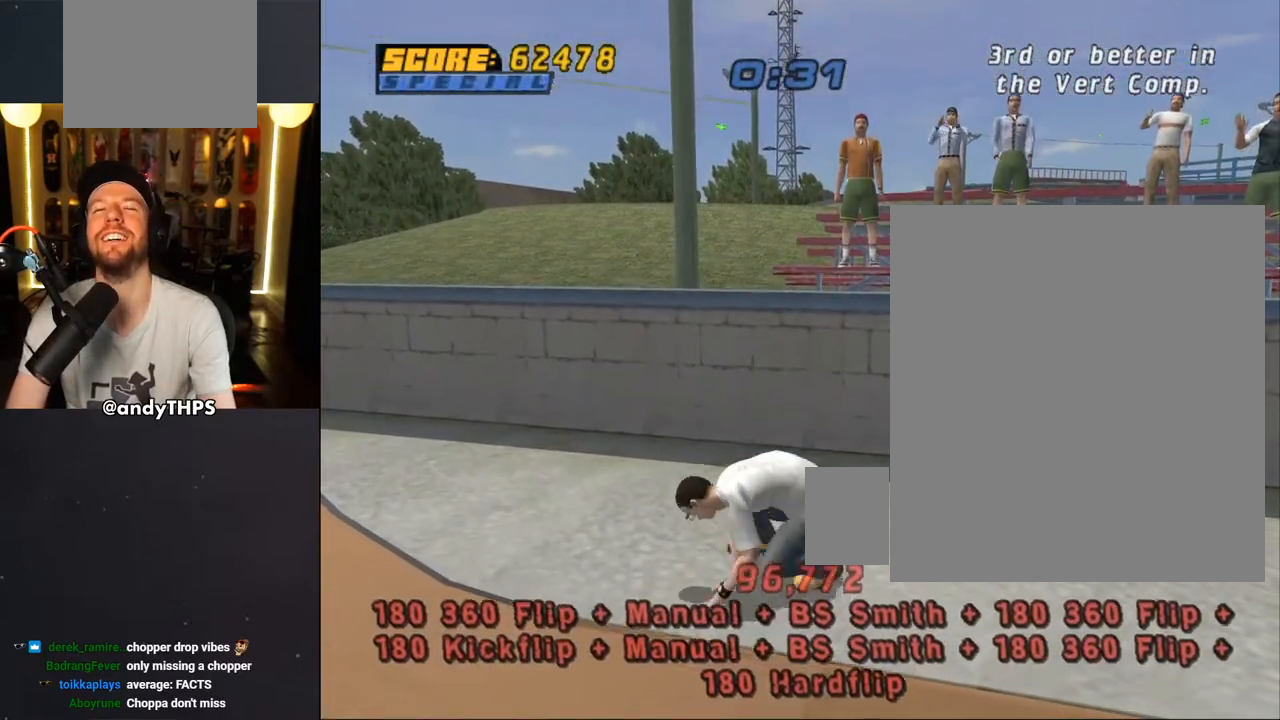
{"buttons": ["CROSS", "DPAD_DOWN", "DPAD_RIGHT"], "left_stick": "center", "right_stick": "center", "events": [[50, "R2", "up"], [83, "R1", "up"], [150, "R2", "down"], [217, "R1", "down"], [283, "R1", "up"], [283, "R2", "up"], [350, "R2", "down"], [433, "R1", "down"], [483, "R1", "up"], [483, "R2", "up"]]}
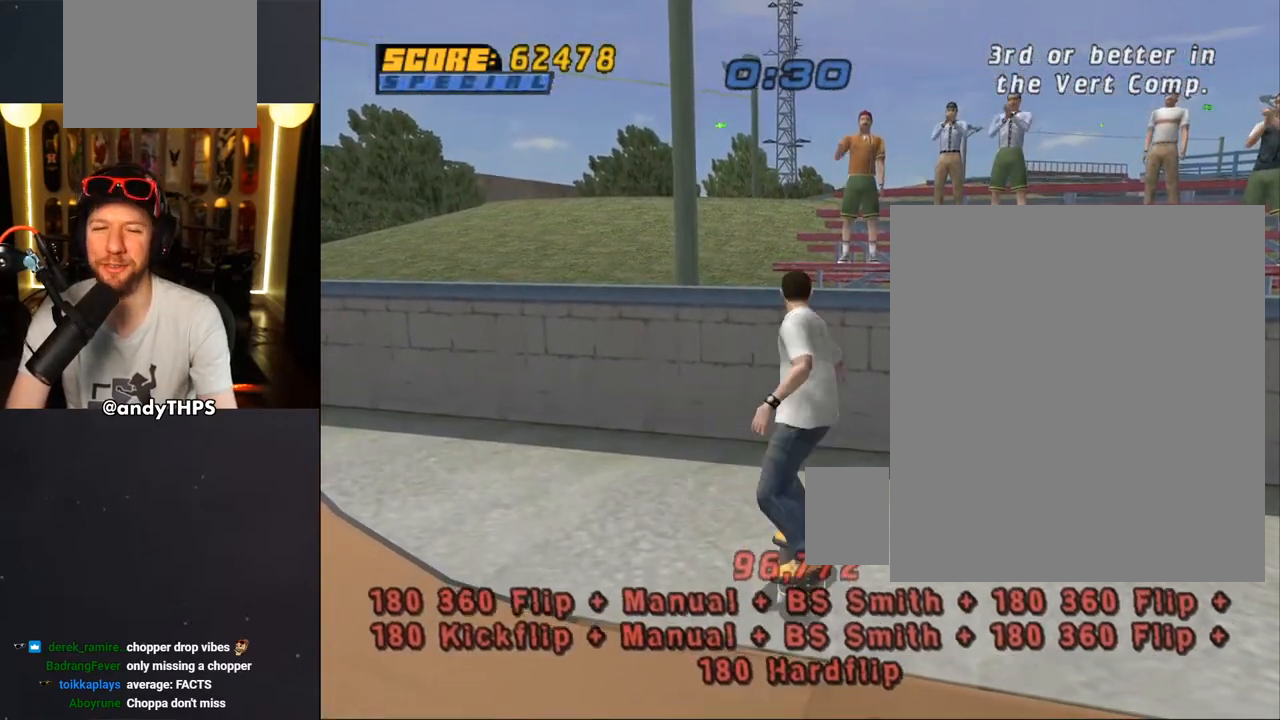
{"buttons": ["CROSS", "DPAD_DOWN", "DPAD_RIGHT"], "left_stick": "center", "right_stick": "center", "events": [[83, "R2", "down"], [233, "DPAD_DOWN", "up"], [233, "R2", "up"], [317, "R2", "down"], [417, "DPAD_DOWN", "down"], [417, "R2", "up"]]}
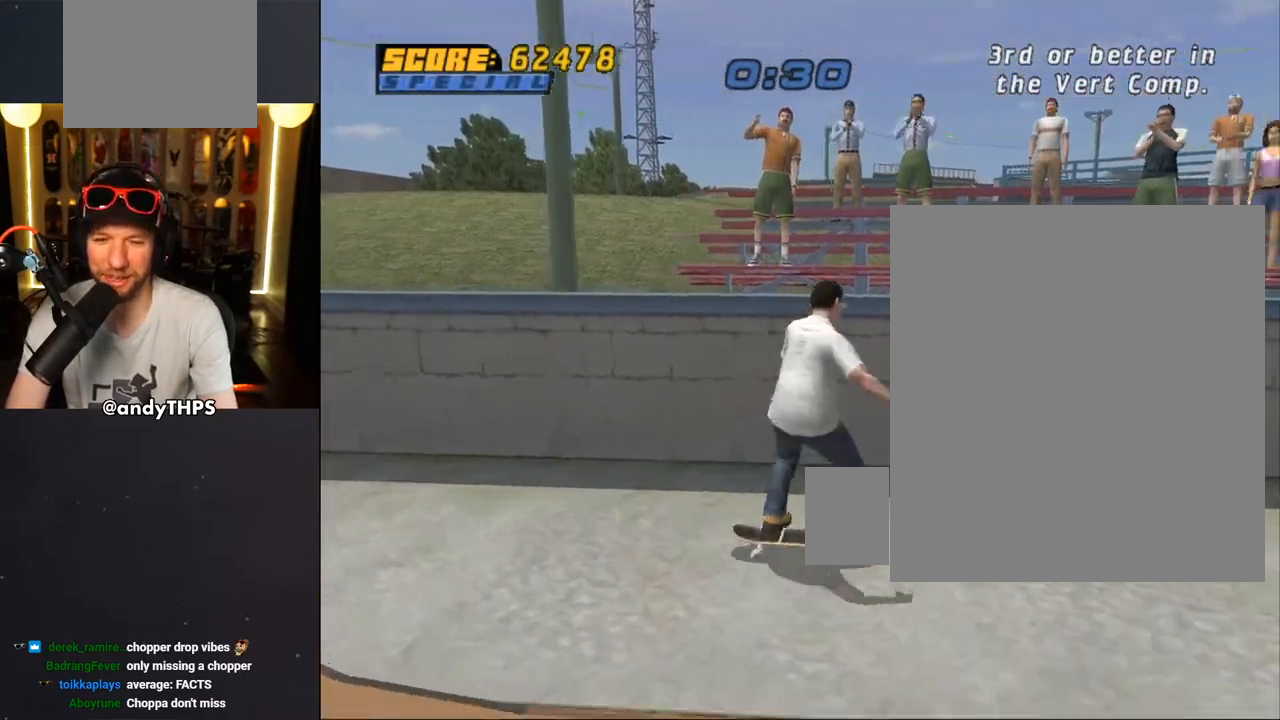
{"buttons": ["CROSS", "DPAD_RIGHT"], "left_stick": "center", "right_stick": "center", "events": [[317, "R2", "down"], [483, "DPAD_DOWN", "up"], [500, "R2", "up"]]}
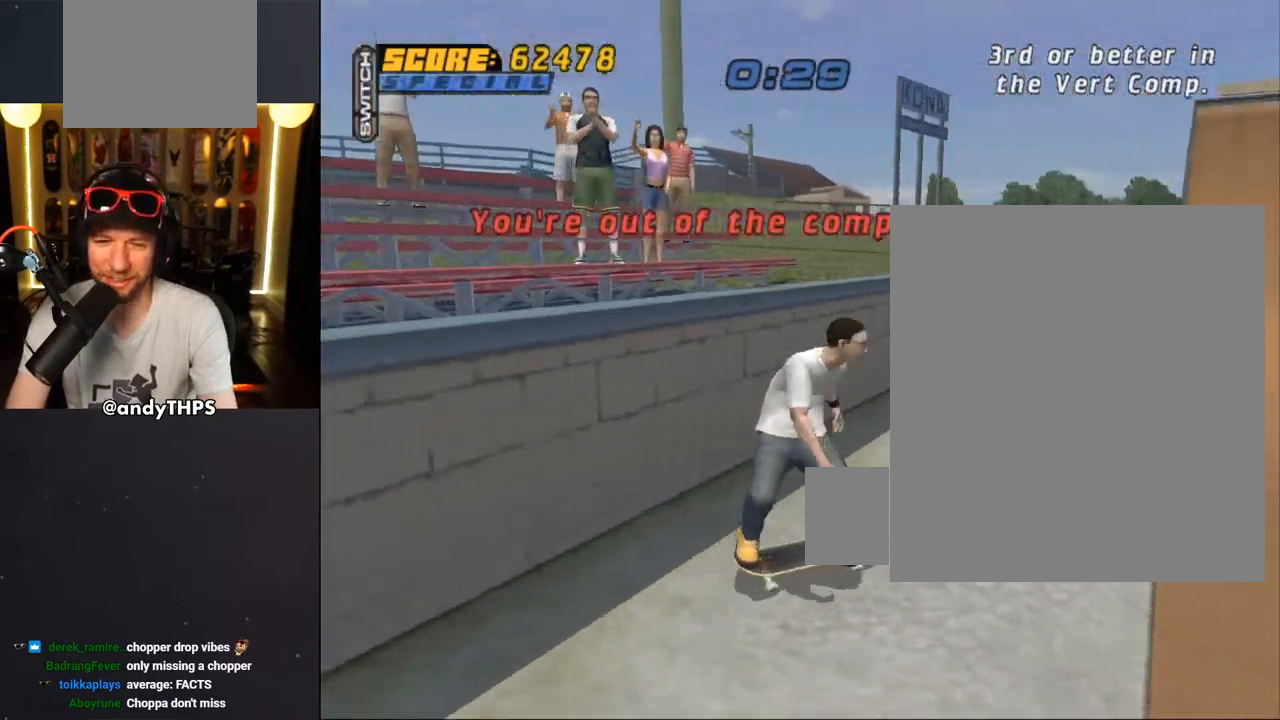
{"buttons": ["CROSS", "DPAD_LEFT"], "left_stick": "center", "right_stick": "center", "events": [[133, "DPAD_RIGHT", "up"], [300, "DPAD_LEFT", "down"], [367, "DPAD_DOWN", "down"], [500, "DPAD_DOWN", "up"]]}
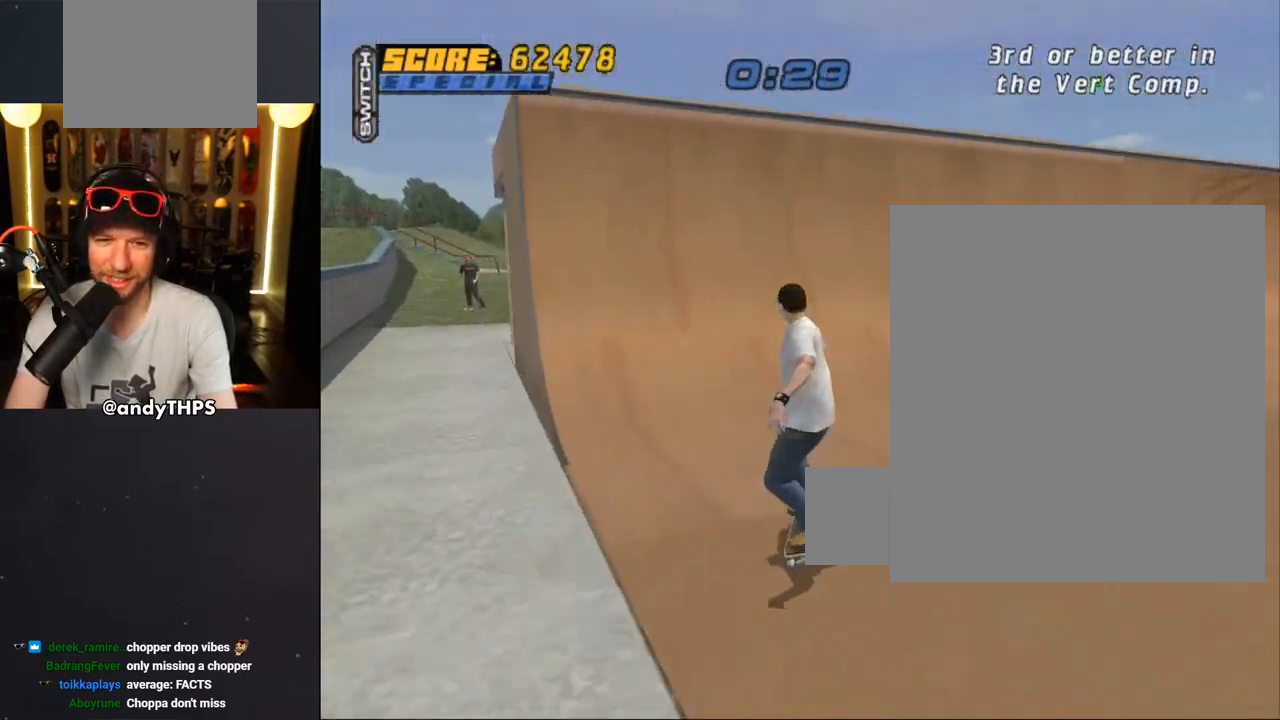
{"buttons": ["CROSS", "DPAD_UP", "DPAD_RIGHT"], "left_stick": "center", "right_stick": "center", "events": [[17, "DPAD_UP", "down"], [133, "DPAD_LEFT", "up"], [150, "DPAD_UP", "up"], [233, "DPAD_UP", "down"], [267, "DPAD_RIGHT", "down"], [333, "DPAD_UP", "up"], [383, "DPAD_RIGHT", "up"], [417, "DPAD_UP", "down"], [500, "DPAD_RIGHT", "down"]]}
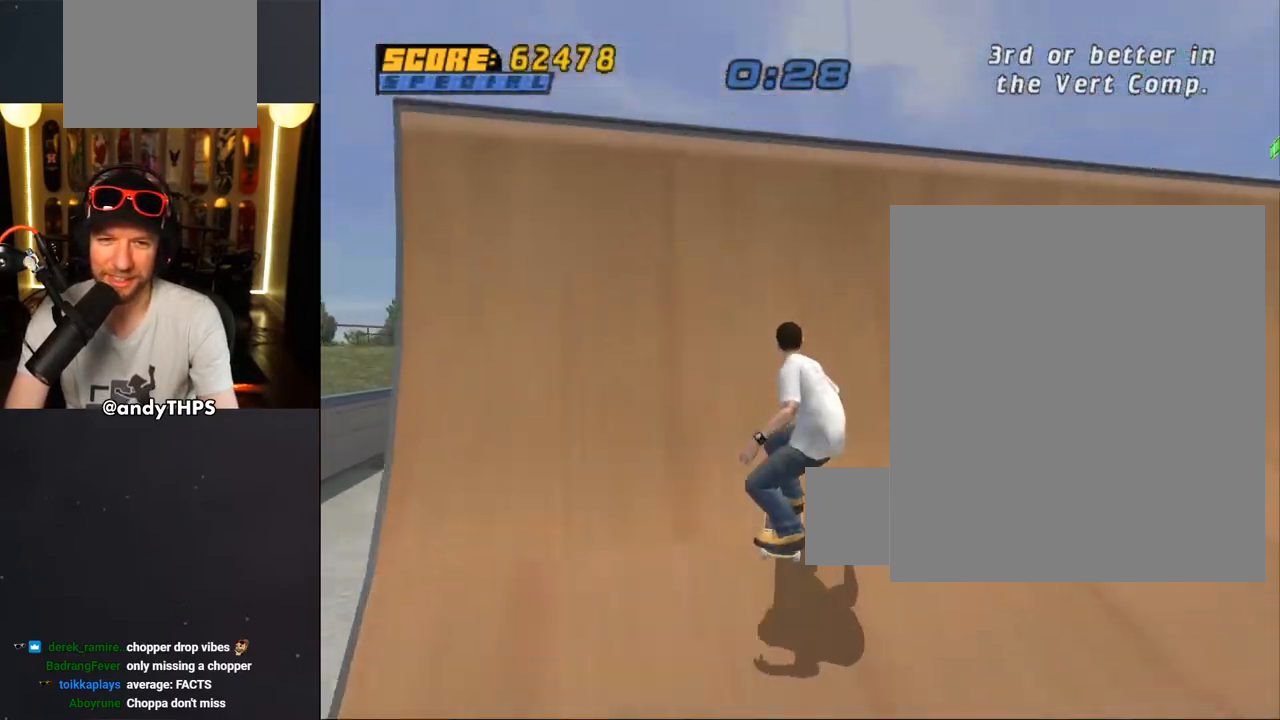
{"buttons": ["CROSS", "DPAD_DOWN", "DPAD_RIGHT"], "left_stick": "center", "right_stick": "center", "events": [[33, "DPAD_UP", "up"], [83, "CROSS", "up"], [100, "TRIANGLE", "down"], [267, "DPAD_DOWN", "down"], [283, "TRIANGLE", "up"], [300, "CROSS", "down"], [383, "R2", "down"], [483, "R2", "up"]]}
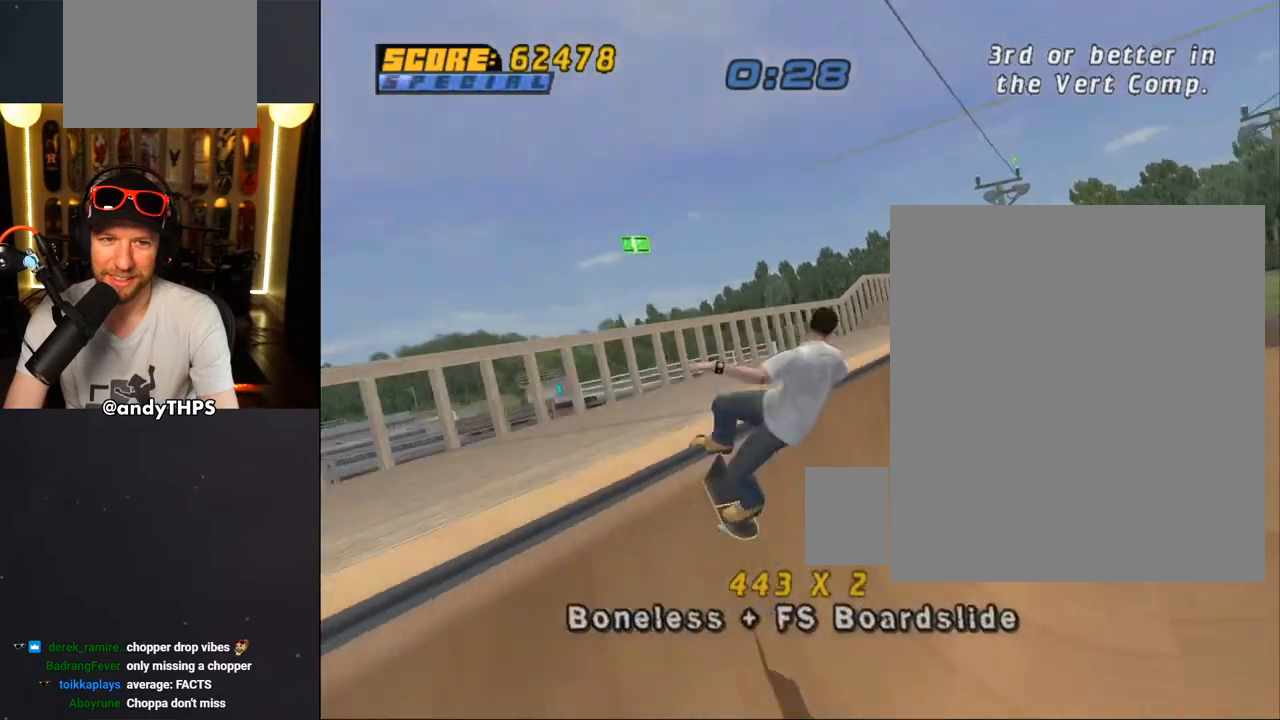
{"buttons": ["CROSS", "DPAD_UP", "DPAD_LEFT"], "left_stick": "center", "right_stick": "center", "events": [[67, "R2", "down"], [133, "R2", "up"], [250, "DPAD_DOWN", "up"], [283, "DPAD_RIGHT", "up"], [383, "DPAD_LEFT", "down"], [450, "DPAD_UP", "down"]]}
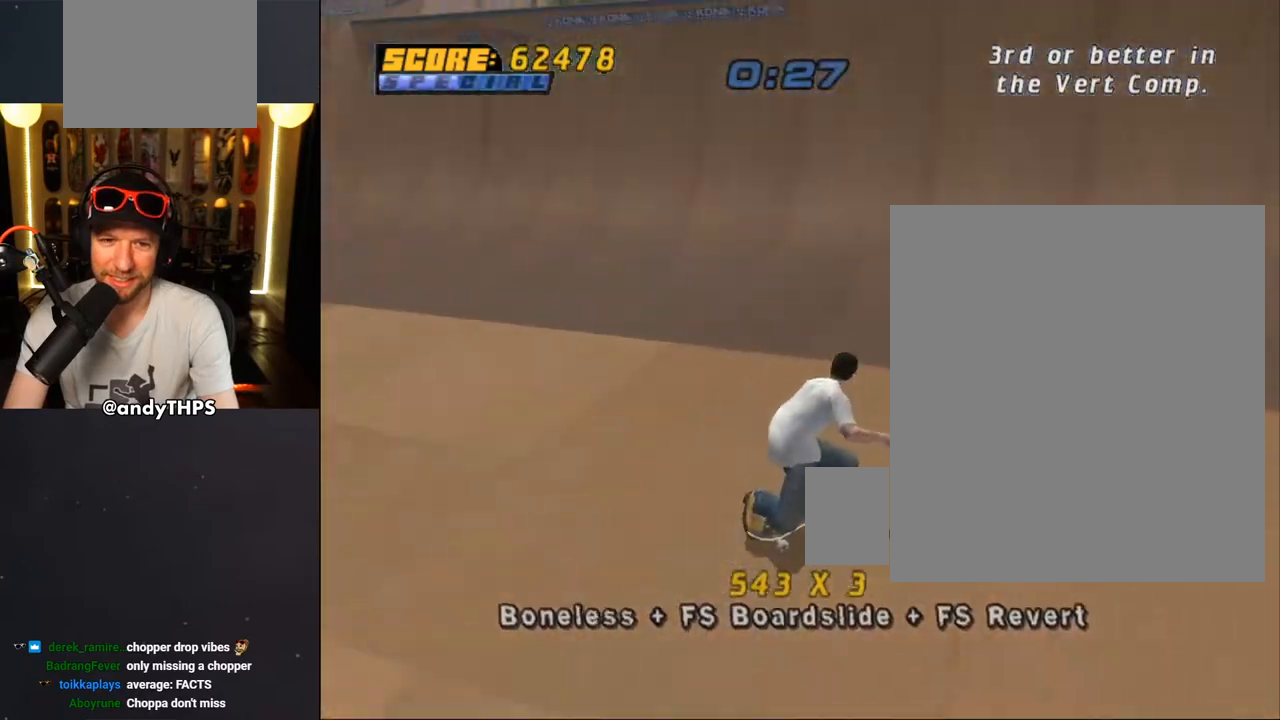
{"buttons": ["DPAD_RIGHT"], "left_stick": "center", "right_stick": "center", "events": [[117, "DPAD_LEFT", "up"], [117, "DPAD_UP", "up"], [200, "DPAD_UP", "down"], [267, "DPAD_LEFT", "down"], [367, "DPAD_UP", "up"], [400, "DPAD_LEFT", "up"], [500, "CROSS", "up"], [500, "DPAD_RIGHT", "down"]]}
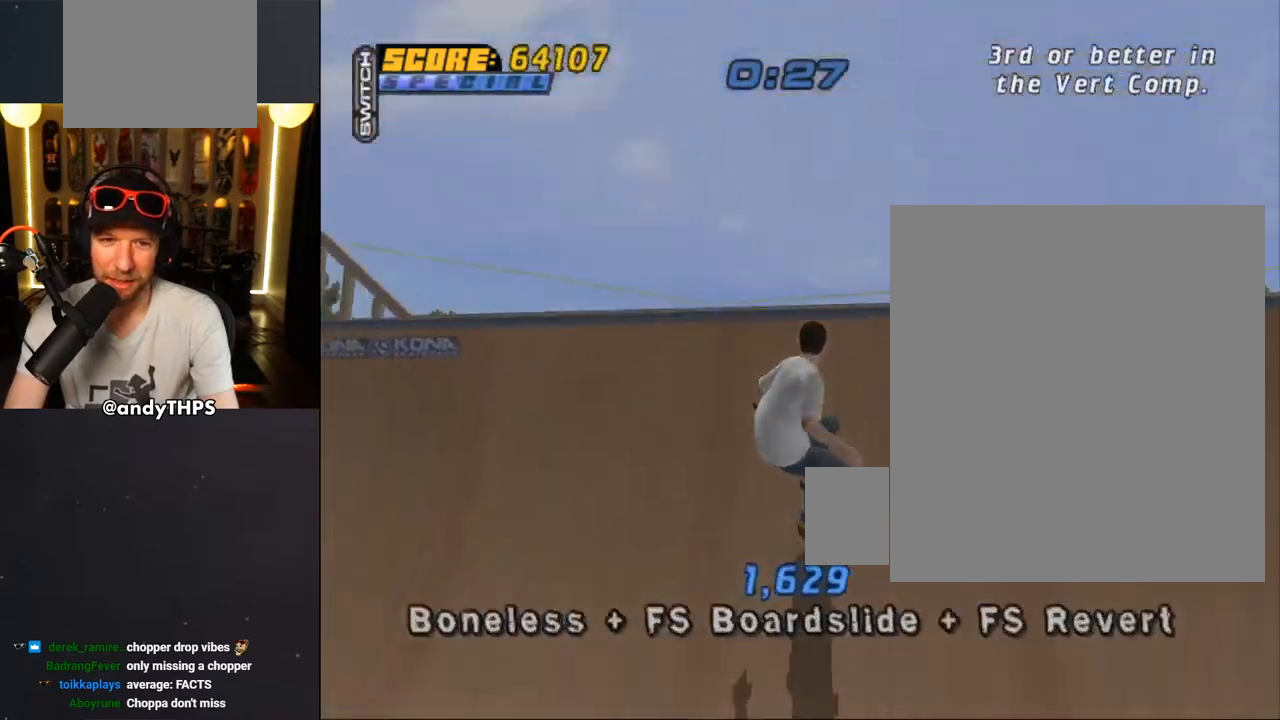
{"buttons": ["CIRCLE", "R1", "DPAD_RIGHT"], "left_stick": "center", "right_stick": "center", "events": [[50, "R1", "down"], [83, "CIRCLE", "down"], [183, "DPAD_DOWN", "down"], [250, "DPAD_DOWN", "up"]]}
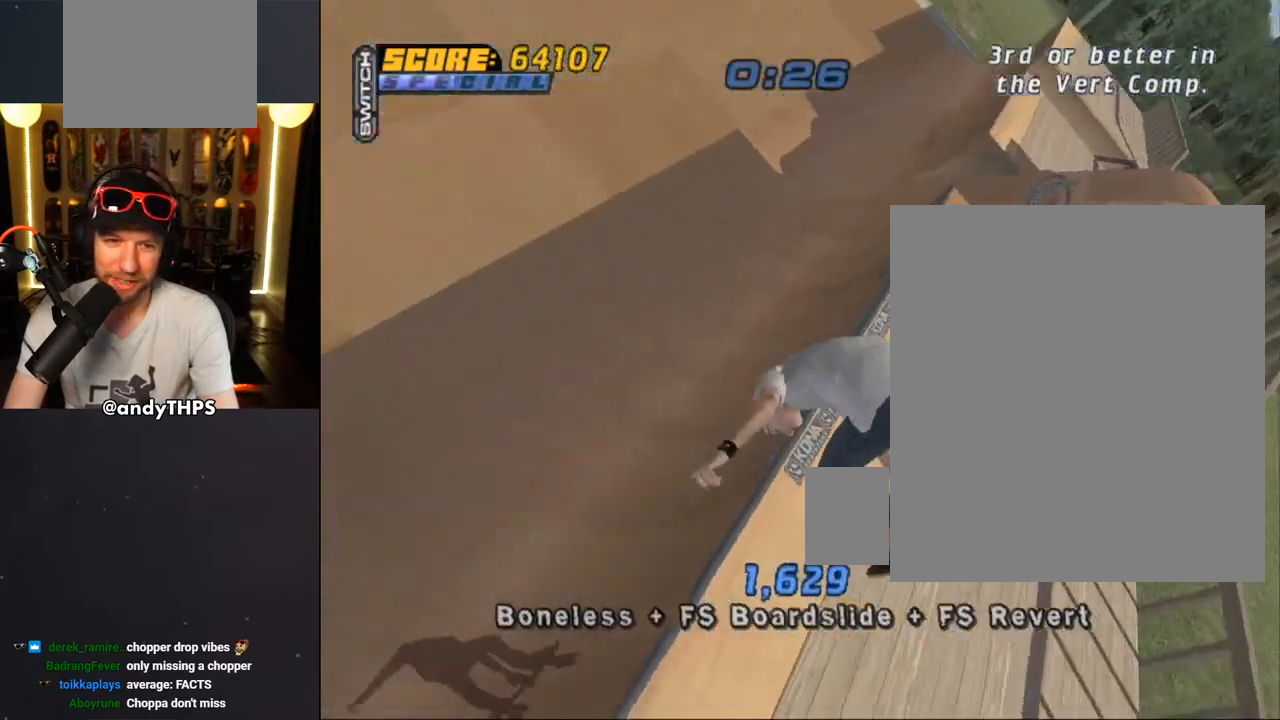
{"buttons": ["CROSS"], "left_stick": "center", "right_stick": "center", "events": [[183, "CIRCLE", "up"], [183, "DPAD_RIGHT", "up"], [183, "R1", "up"], [283, "CROSS", "down"]]}
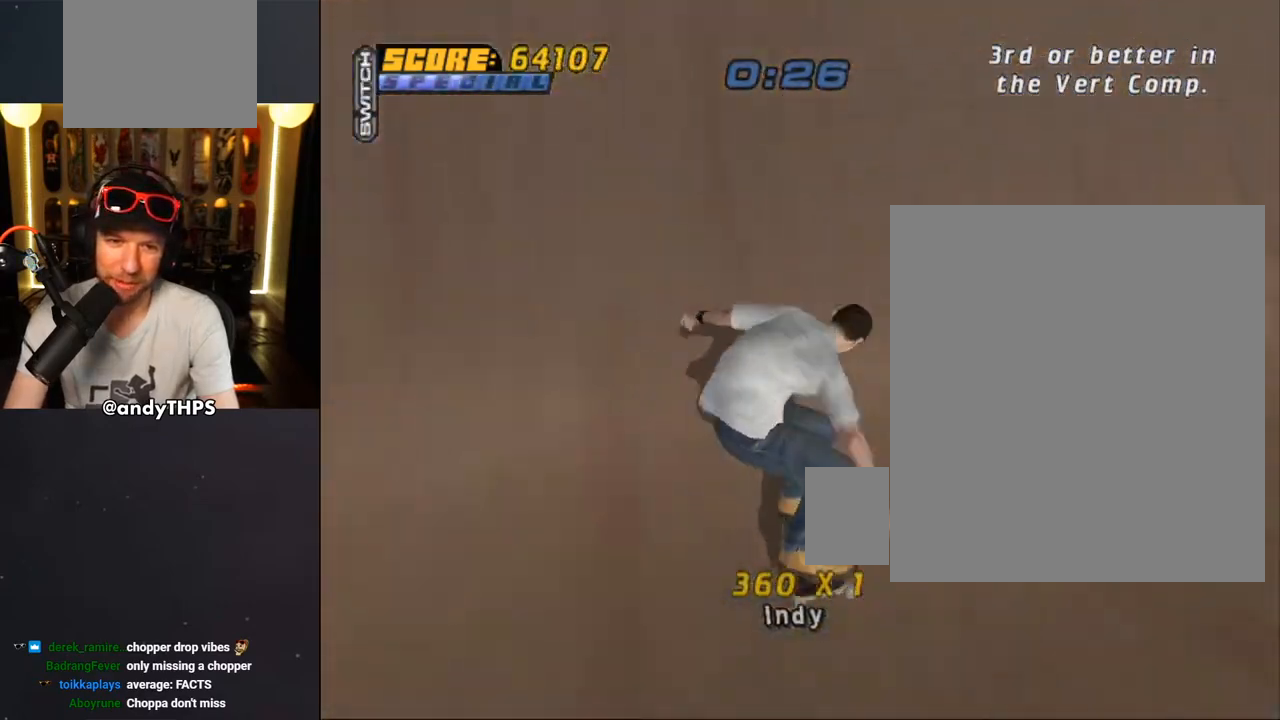
{"buttons": ["CROSS"], "left_stick": "center", "right_stick": "center", "events": [[117, "DPAD_LEFT", "down"], [133, "DPAD_UP", "down"], [233, "DPAD_UP", "up"], [250, "DPAD_LEFT", "up"], [400, "DPAD_UP", "down"], [483, "DPAD_UP", "up"]]}
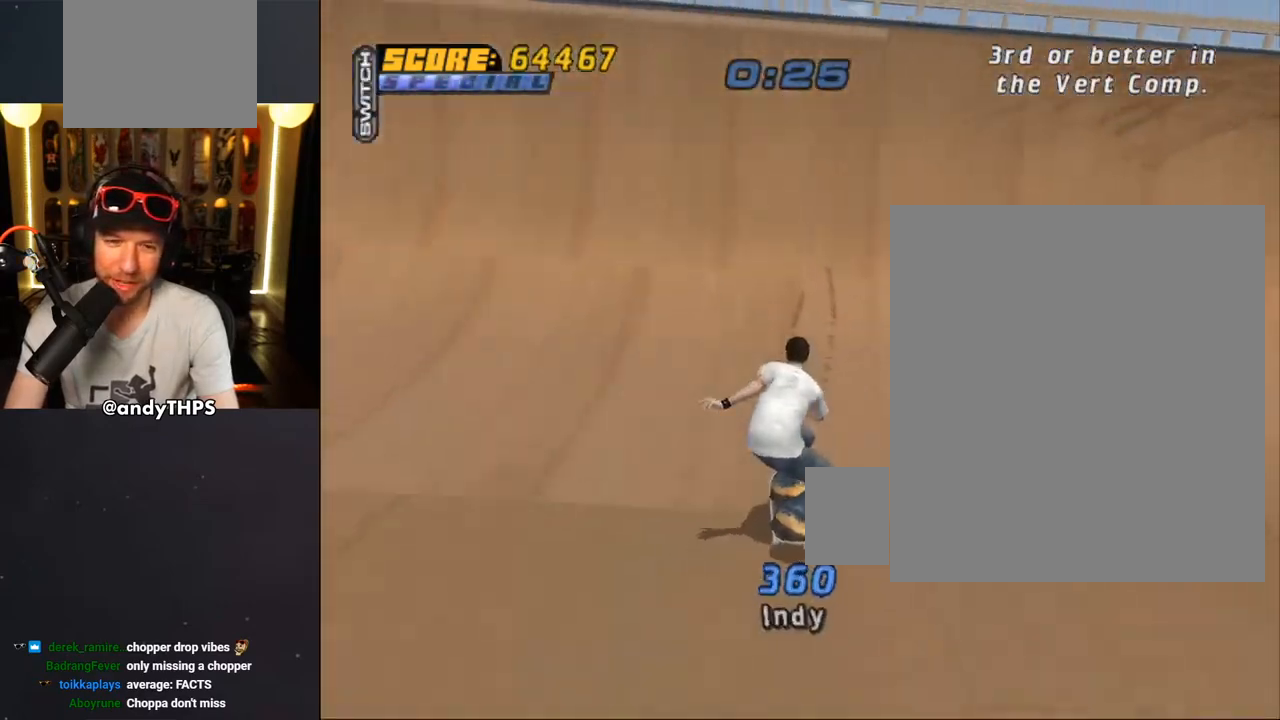
{"buttons": ["R1", "DPAD_DOWN", "DPAD_RIGHT"], "left_stick": "center", "right_stick": "center", "events": [[50, "DPAD_UP", "down"], [117, "DPAD_UP", "up"], [183, "DPAD_UP", "down"], [267, "DPAD_UP", "up"], [300, "CROSS", "up"], [333, "DPAD_RIGHT", "down"], [367, "DPAD_DOWN", "down"], [383, "SQUARE", "down"], [400, "R1", "down"], [483, "SQUARE", "up"]]}
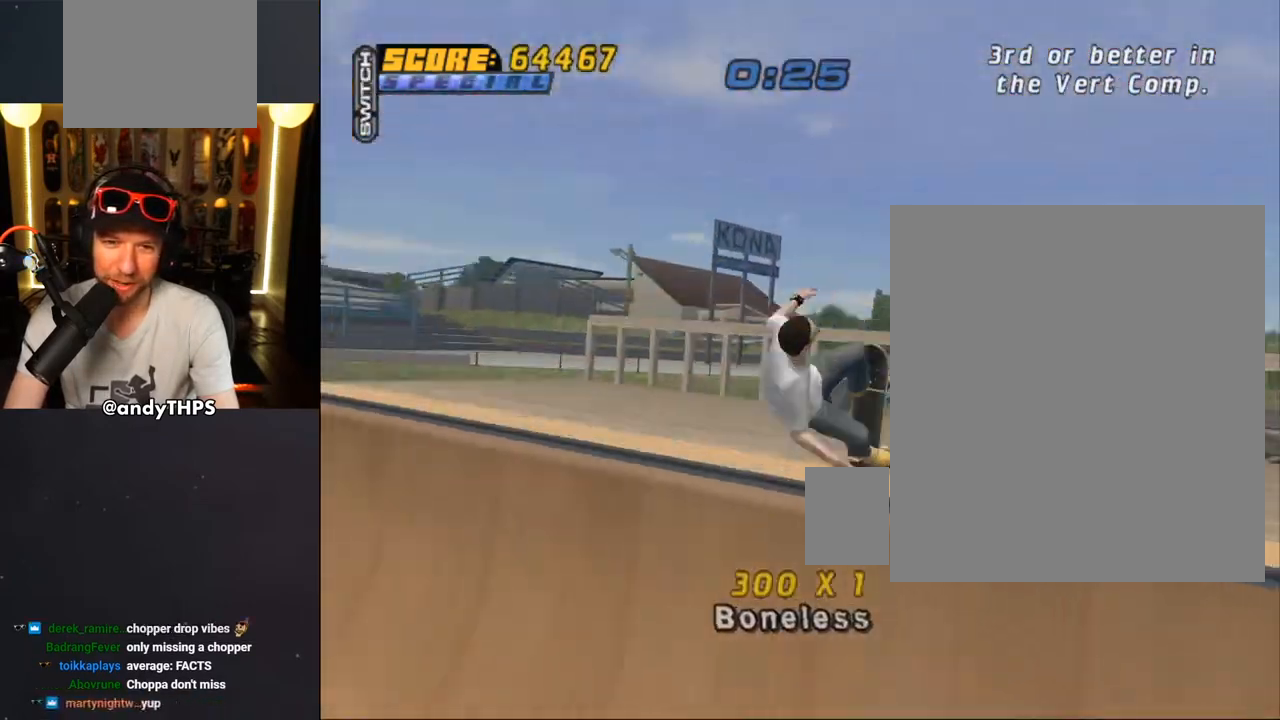
{"buttons": ["CROSS"], "left_stick": "center", "right_stick": "center", "events": [[33, "DPAD_DOWN", "up"], [50, "DPAD_RIGHT", "up"], [50, "SQUARE", "down"], [233, "SQUARE", "up"], [300, "CROSS", "down"], [417, "R1", "up"]]}
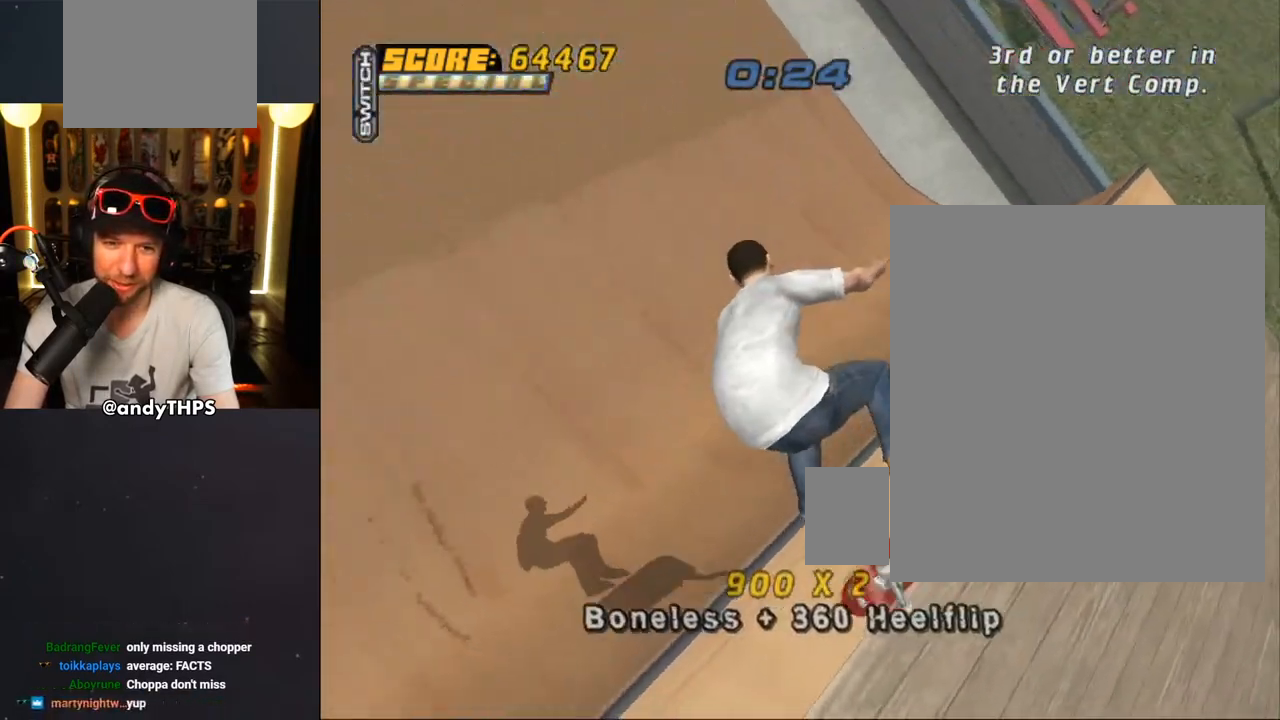
{"buttons": ["CROSS", "DPAD_LEFT"], "left_stick": "center", "right_stick": "center", "events": [[167, "R1", "down"], [283, "R1", "up"], [467, "DPAD_LEFT", "down"]]}
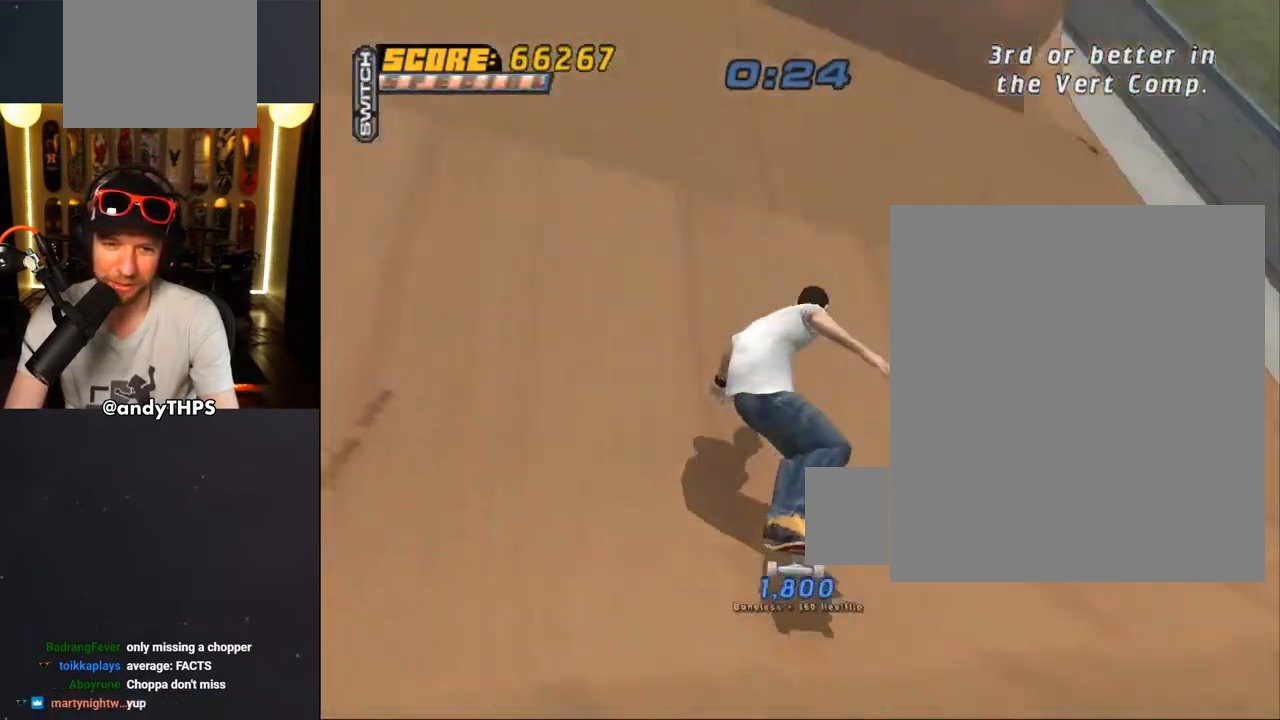
{"buttons": ["CROSS"], "left_stick": "center", "right_stick": "center", "events": [[50, "DPAD_DOWN", "down"], [133, "DPAD_DOWN", "up"], [233, "DPAD_LEFT", "up"], [350, "DPAD_RIGHT", "down"], [450, "DPAD_RIGHT", "up"]]}
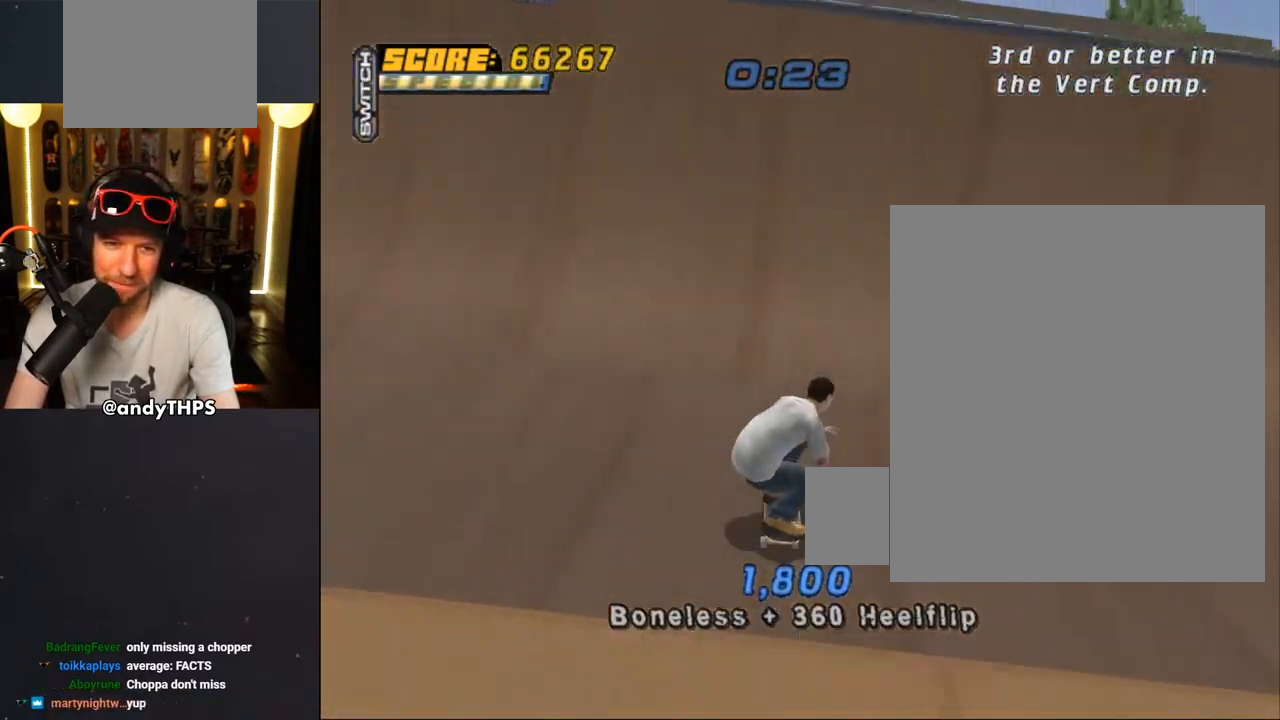
{"buttons": ["CIRCLE", "R1", "DPAD_RIGHT"], "left_stick": "center", "right_stick": "center", "events": [[83, "DPAD_RIGHT", "down"], [150, "DPAD_RIGHT", "up"], [233, "CROSS", "up"], [250, "DPAD_RIGHT", "down"], [317, "R1", "down"], [333, "CIRCLE", "down"], [417, "CIRCLE", "up"], [467, "CIRCLE", "down"]]}
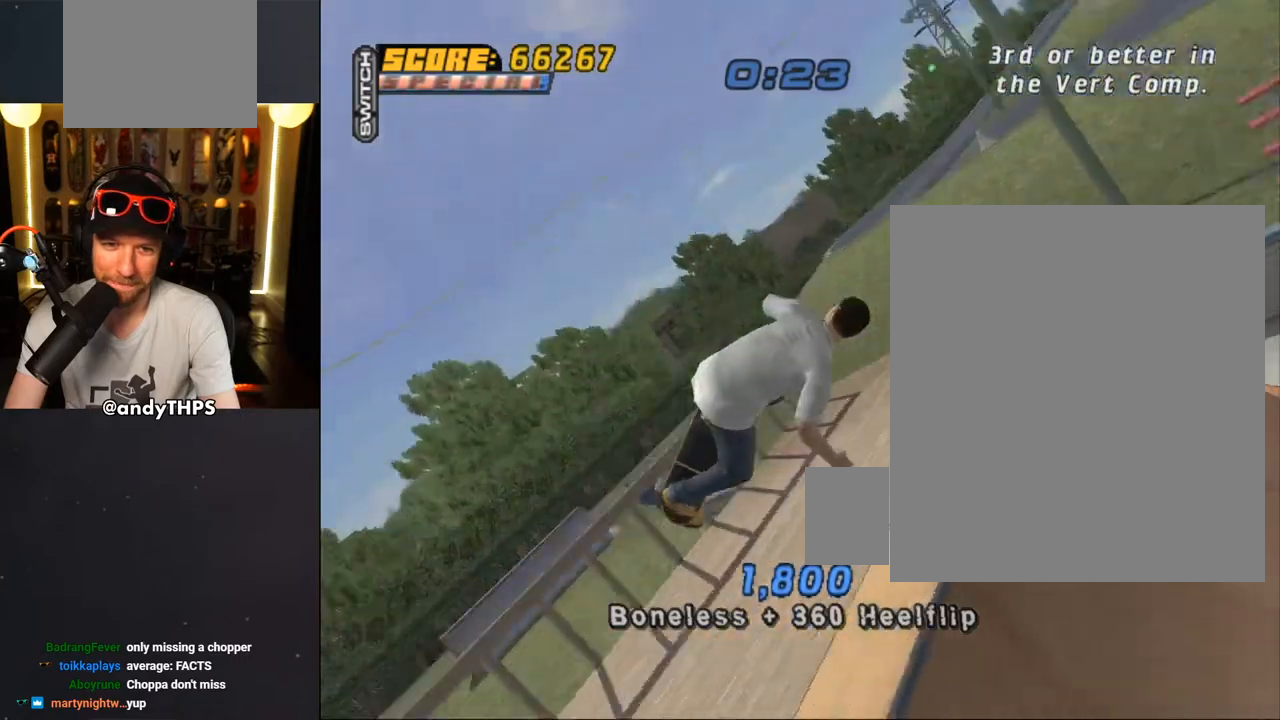
{"buttons": ["CIRCLE", "R1", "DPAD_RIGHT"], "left_stick": "center", "right_stick": "center", "events": []}
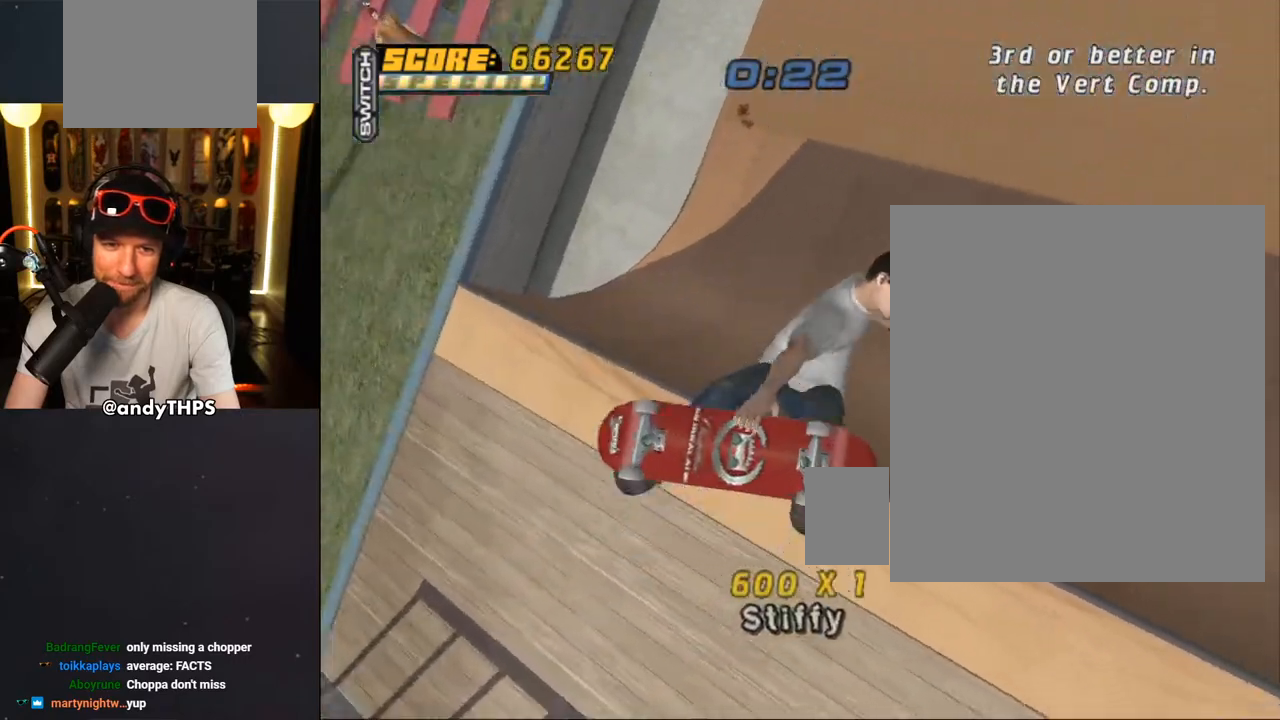
{"buttons": ["CROSS"], "left_stick": "center", "right_stick": "center", "events": [[67, "CIRCLE", "up"], [233, "CROSS", "down"], [250, "DPAD_RIGHT", "up"], [250, "R1", "up"]]}
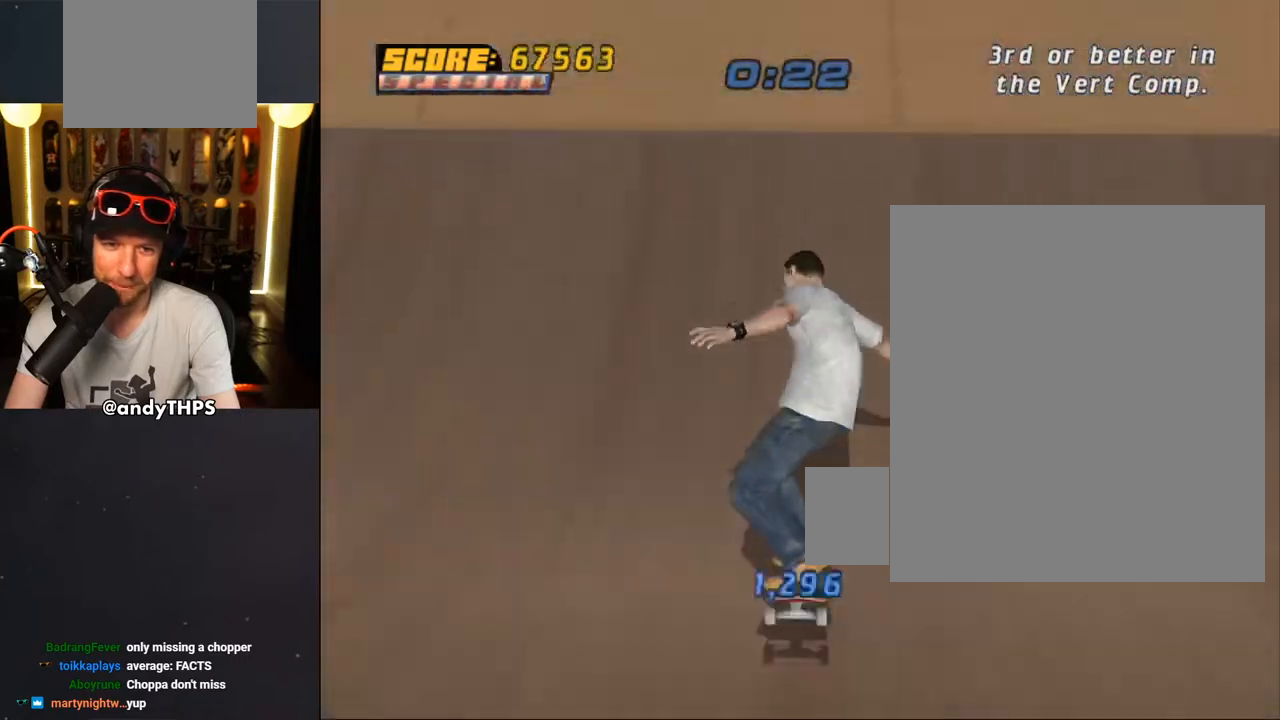
{"buttons": ["CROSS"], "left_stick": "center", "right_stick": "center", "events": [[400, "DPAD_UP", "down"], [483, "DPAD_UP", "up"]]}
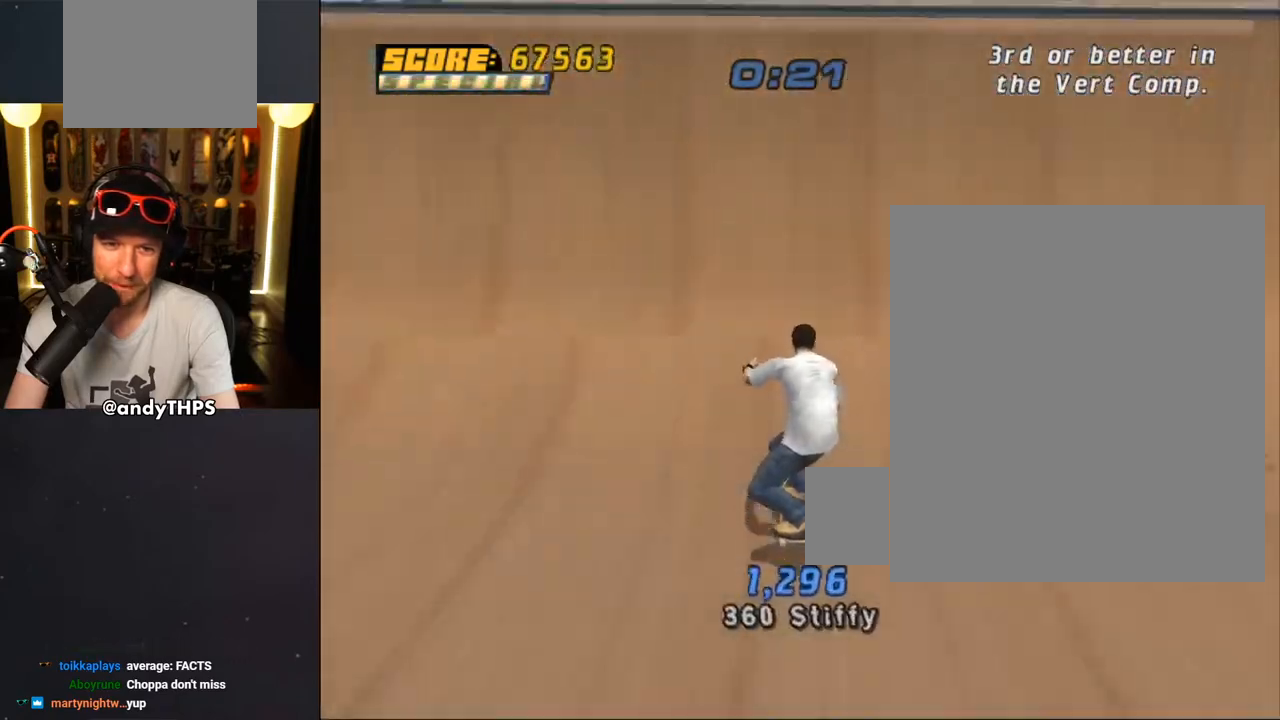
{"buttons": ["CIRCLE"], "left_stick": "center", "right_stick": "center", "events": [[50, "DPAD_UP", "down"], [117, "DPAD_UP", "up"], [200, "DPAD_UP", "down"], [233, "CROSS", "up"], [267, "DPAD_UP", "up"], [317, "DPAD_RIGHT", "down"], [350, "DPAD_DOWN", "down"], [367, "DPAD_RIGHT", "up"], [400, "CIRCLE", "down"], [500, "DPAD_DOWN", "up"]]}
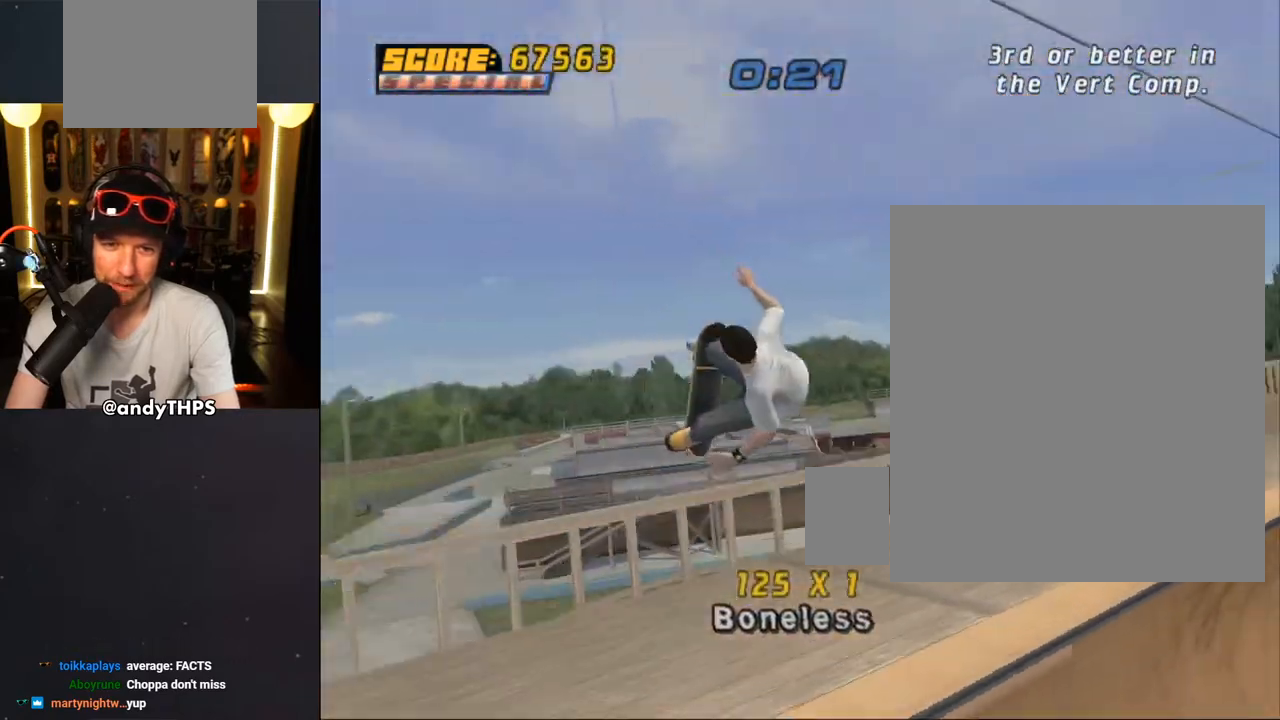
{"buttons": ["CROSS"], "left_stick": "center", "right_stick": "center", "events": [[50, "CIRCLE", "up"], [450, "CROSS", "down"]]}
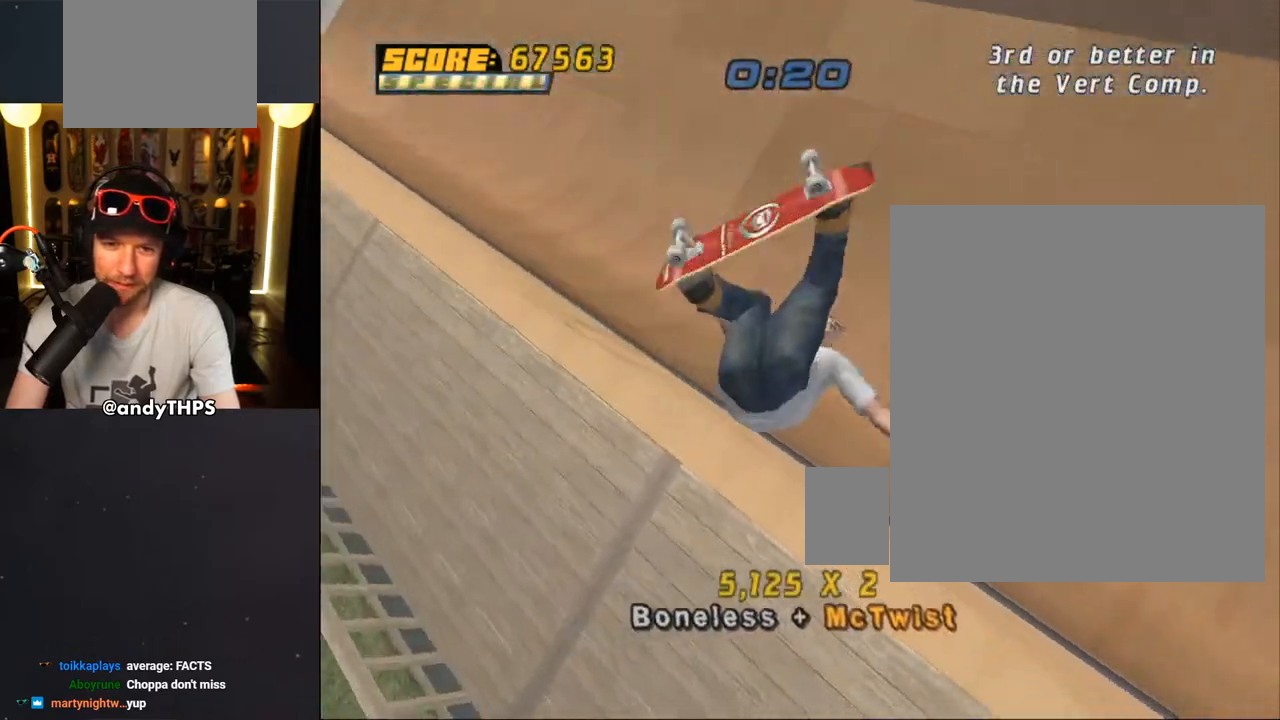
{"buttons": ["CROSS", "R2"], "left_stick": "center", "right_stick": "center", "events": [[450, "R2", "down"]]}
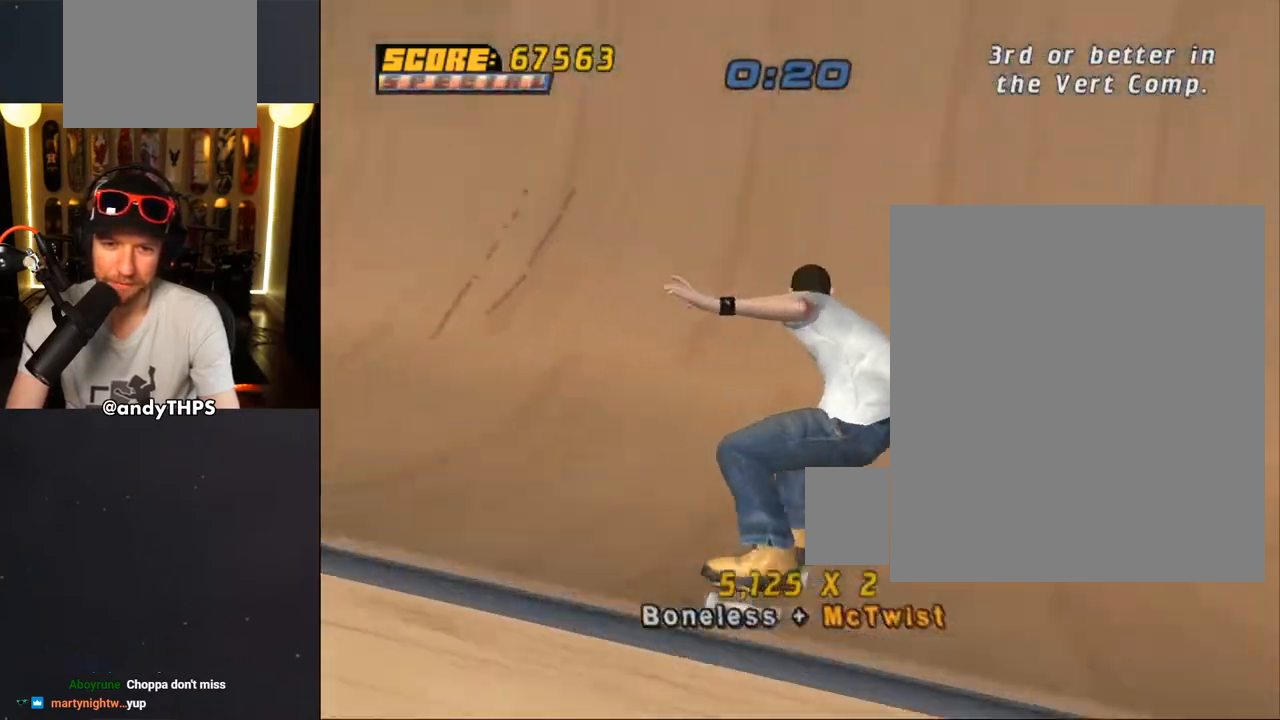
{"buttons": ["CROSS", "DPAD_UP"], "left_stick": "center", "right_stick": "center", "events": [[33, "R2", "up"], [83, "R2", "down"], [200, "R2", "up"], [317, "DPAD_DOWN", "down"], [400, "DPAD_DOWN", "up"], [467, "DPAD_UP", "down"]]}
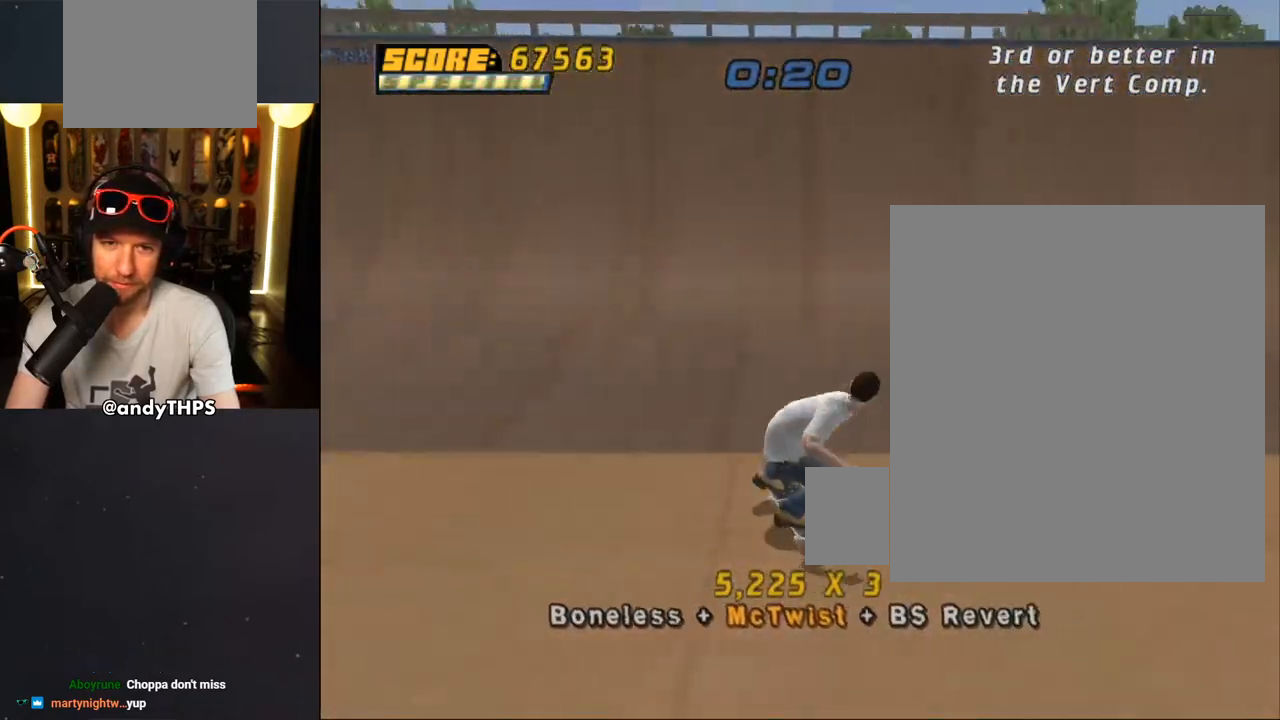
{"buttons": ["TRIANGLE", "DPAD_DOWN"], "left_stick": "center", "right_stick": "center", "events": [[167, "DPAD_UP", "up"], [233, "DPAD_LEFT", "down"], [267, "DPAD_DOWN", "down"], [333, "CROSS", "up"], [333, "TRIANGLE", "down"], [483, "DPAD_LEFT", "up"]]}